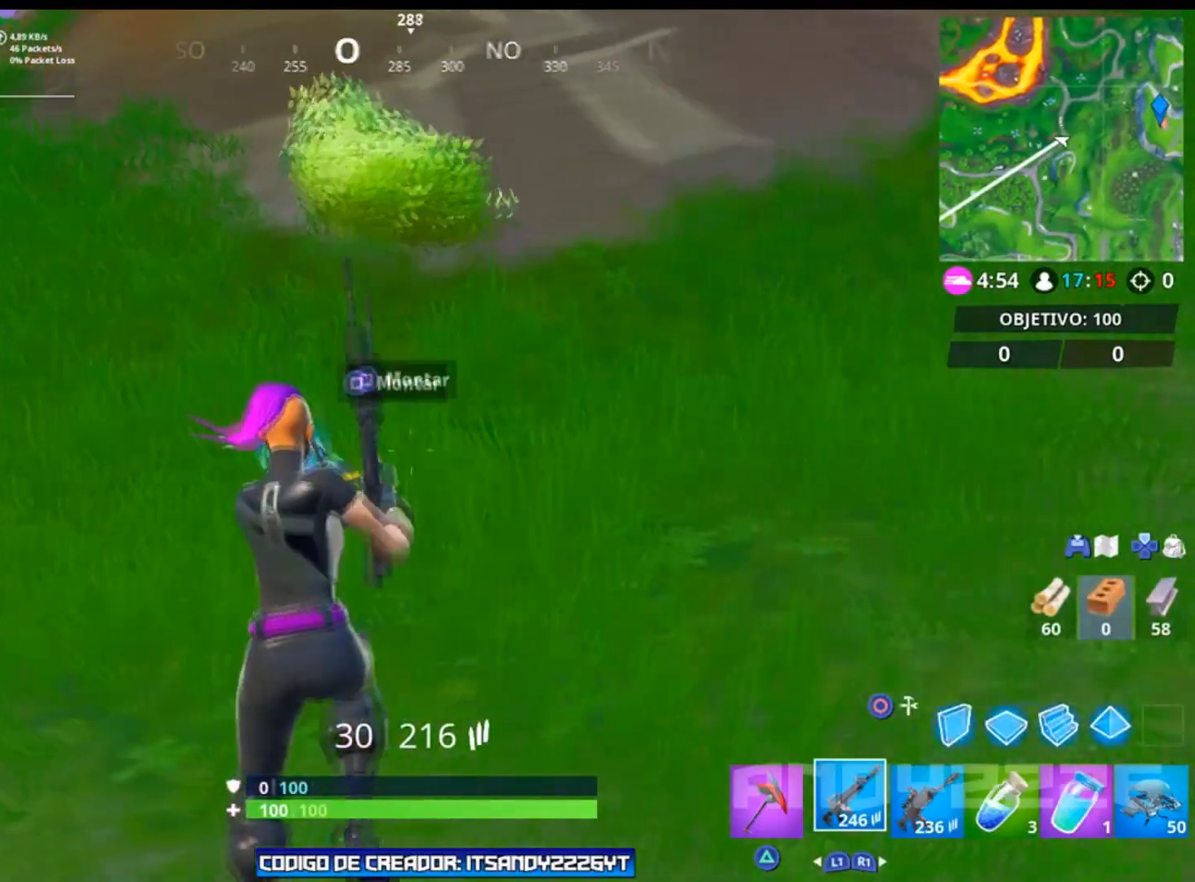
Gameplay with a controller (PlayStation layout); each line is a JSON object with the inputs held at the frame after it. "events" lists button and stick changes between this image and that frame as [ms after this image, input, new state], when the widget could be followed in between. Not read: TOUCHPAD.
{"buttons": [], "left_stick": "up", "right_stick": "center", "events": [[83, "left_stick", "up-left"], [150, "right_stick", "center"], [300, "CIRCLE", "down"], [400, "left_stick", "up"], [417, "CIRCLE", "up"]]}
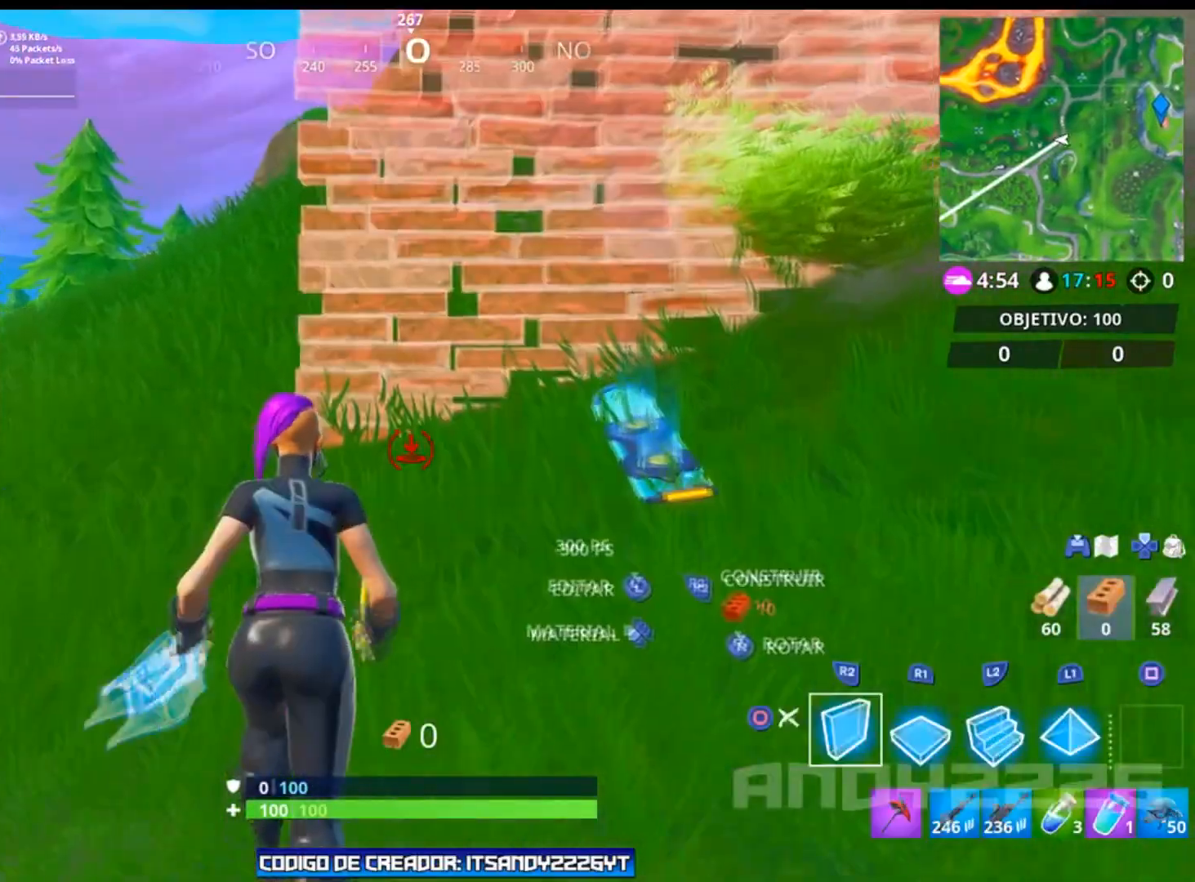
{"buttons": [], "left_stick": "up", "right_stick": "center", "events": [[84, "right_stick", "up"], [234, "right_stick", "center"]]}
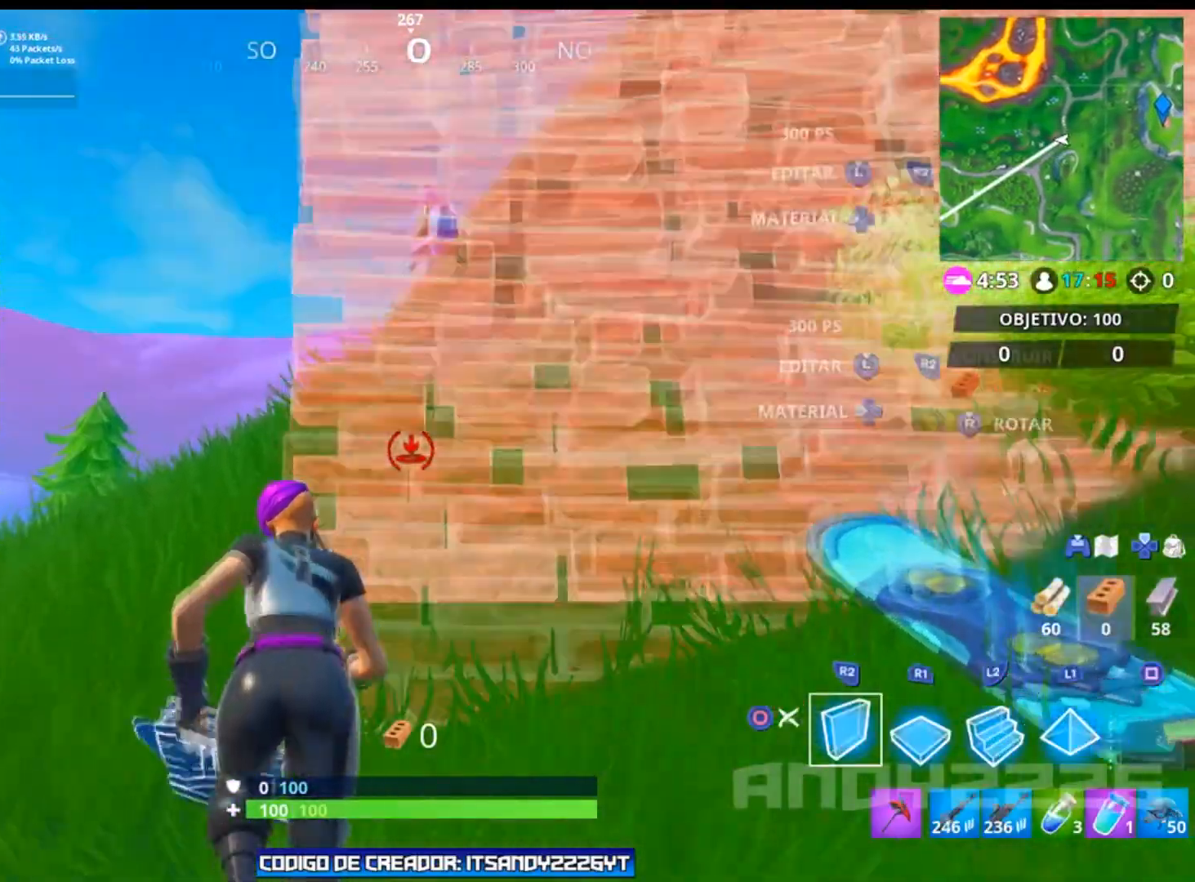
{"buttons": [], "left_stick": "up", "right_stick": "center", "events": [[183, "right_stick", "left"], [283, "right_stick", "center"]]}
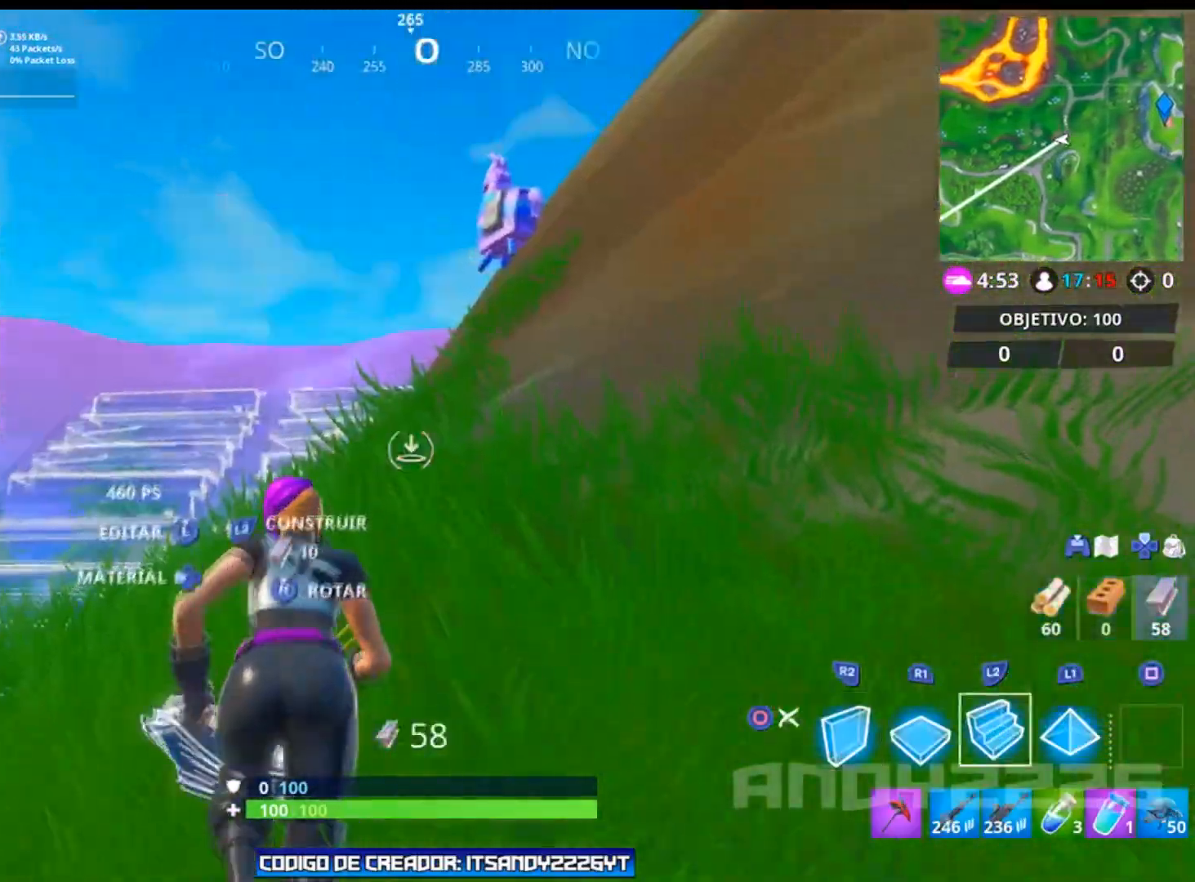
{"buttons": ["CIRCLE"], "left_stick": "up", "right_stick": "center"}
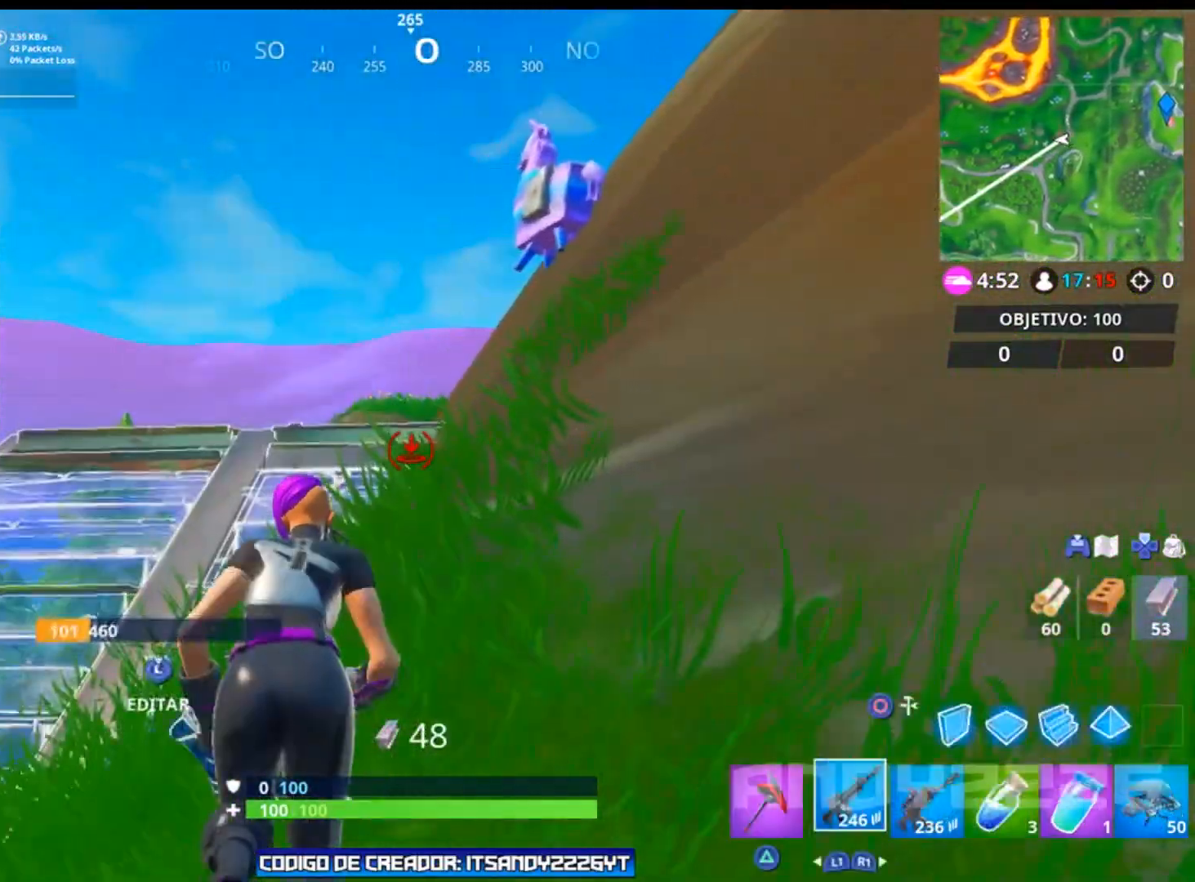
{"buttons": [], "left_stick": "up-left", "right_stick": "center", "events": [[117, "CIRCLE", "up"], [283, "right_stick", "right"], [300, "left_stick", "up-left"], [434, "right_stick", "center"]]}
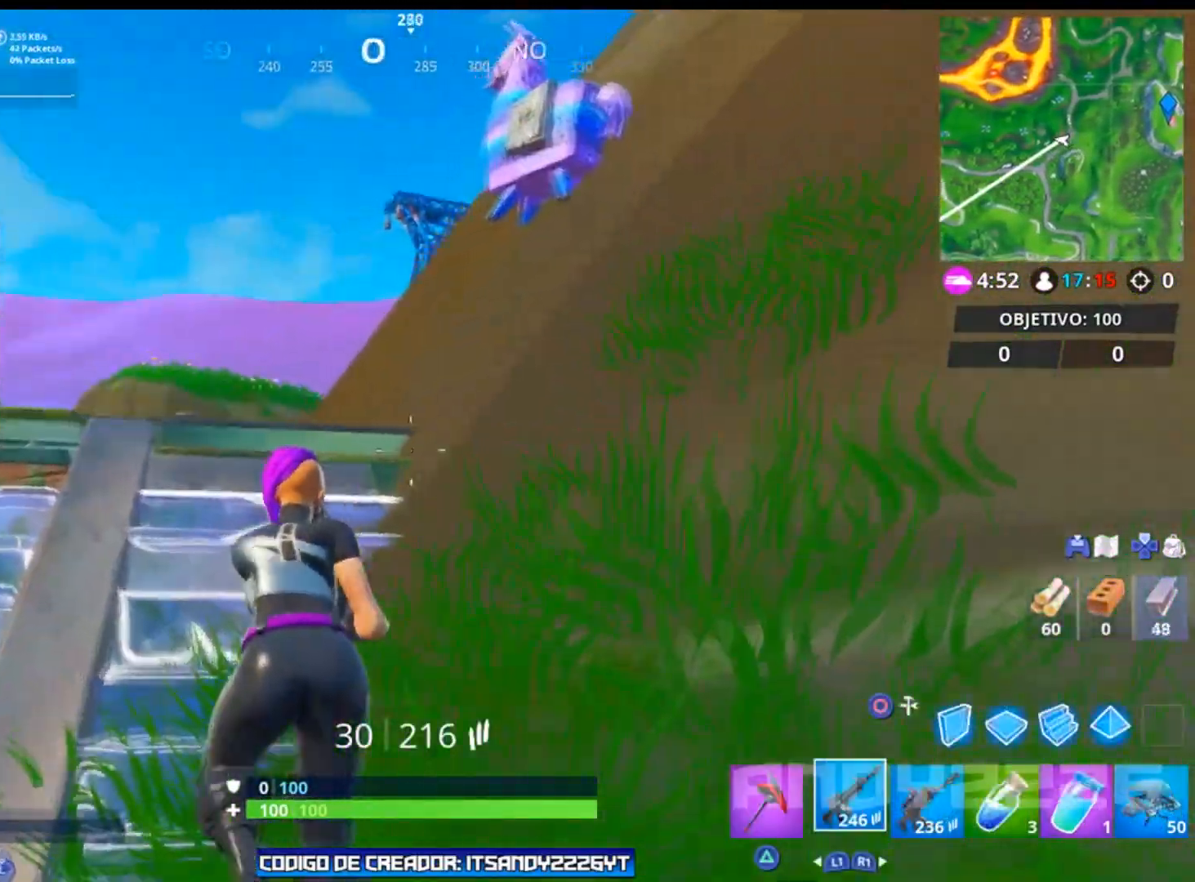
{"buttons": [], "left_stick": "down-right", "right_stick": "center", "events": [[84, "CIRCLE", "down"], [184, "CIRCLE", "up"], [234, "right_stick", "up-right"], [251, "left_stick", "down-left"], [384, "left_stick", "down-right"], [384, "right_stick", "center"]]}
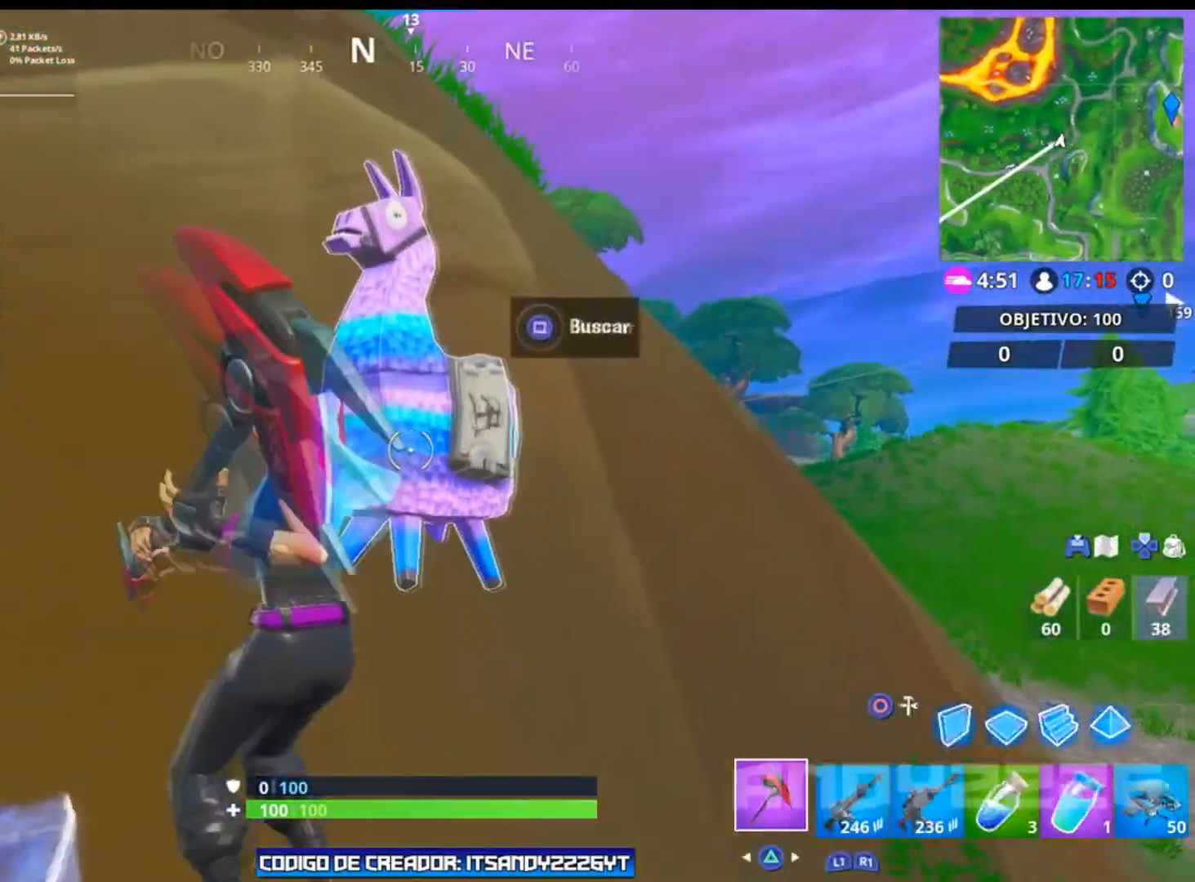
{"buttons": ["R2"], "left_stick": "down-right", "right_stick": "center"}
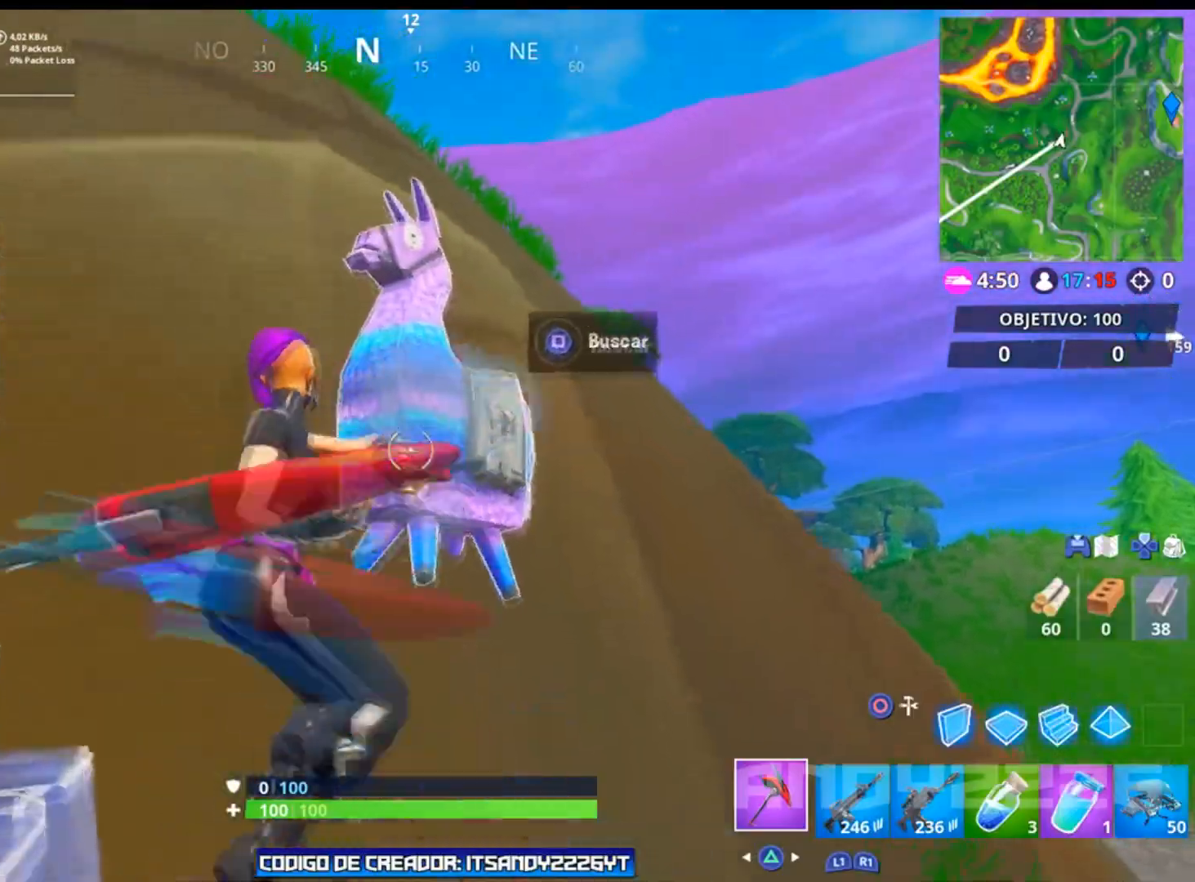
{"buttons": [], "left_stick": "left", "right_stick": "center", "events": [[50, "R3", "down"], [100, "left_stick", "center"], [184, "R3", "up"], [200, "left_stick", "left"], [251, "R2", "up"], [284, "right_stick", "down-right"], [501, "right_stick", "center"]]}
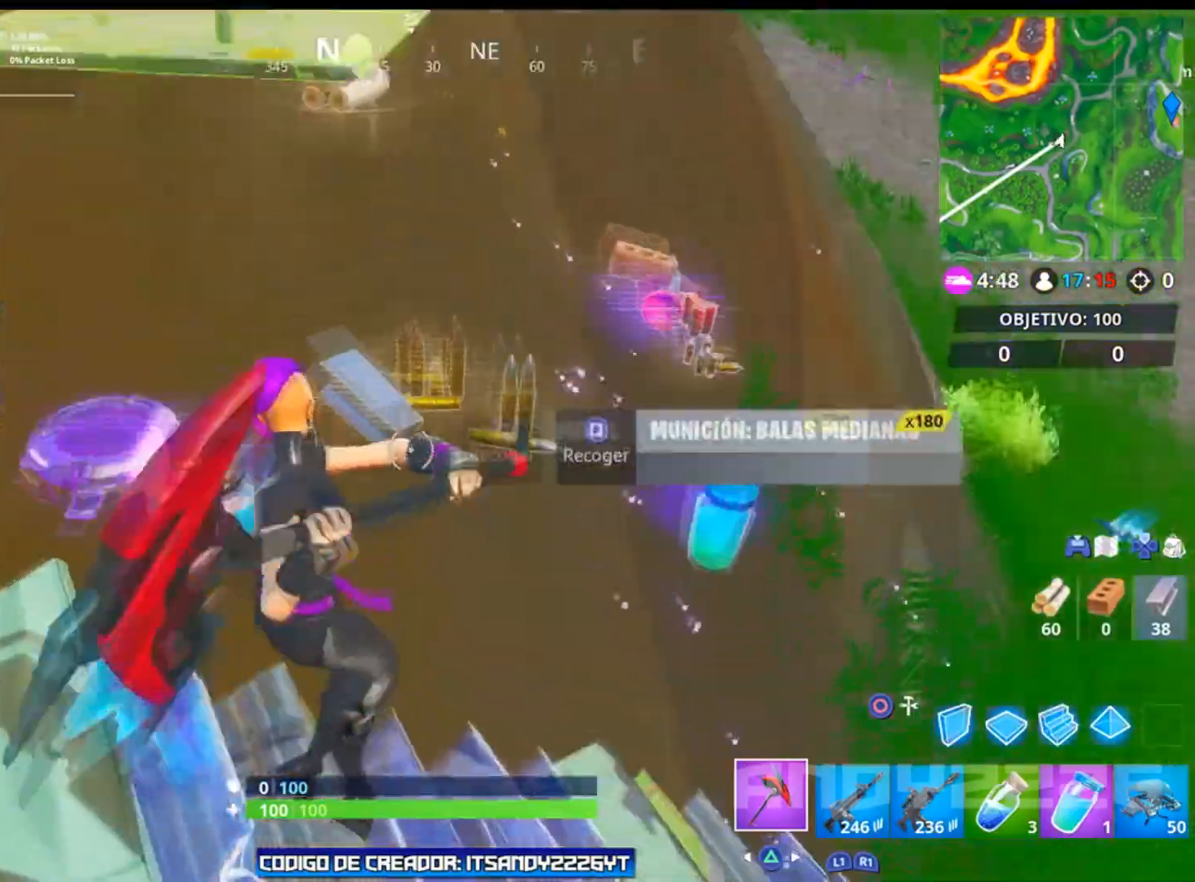
{"buttons": [], "left_stick": "up-right", "right_stick": "down-right", "events": [[117, "right_stick", "down-right"], [250, "left_stick", "up"], [417, "left_stick", "up-right"]]}
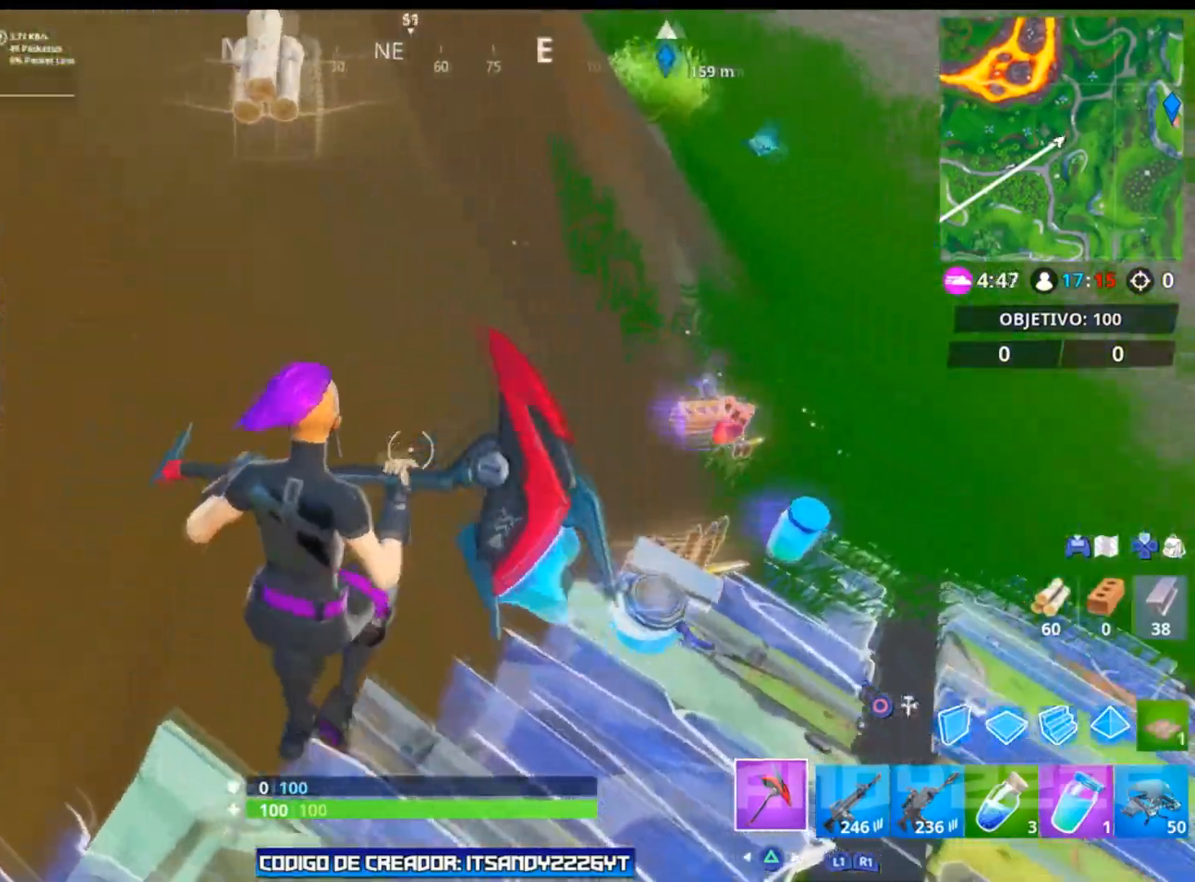
{"buttons": [], "left_stick": "up-right", "right_stick": "center", "events": [[417, "right_stick", "center"]]}
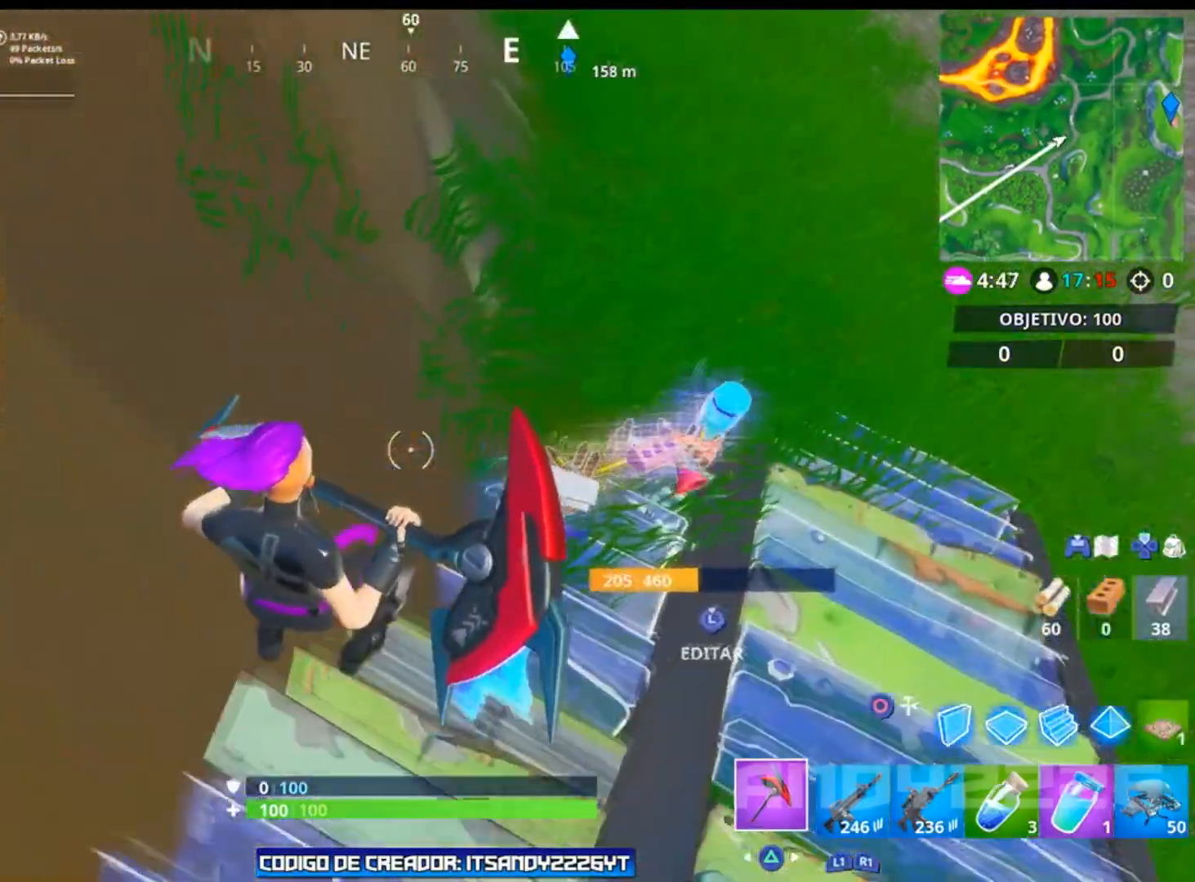
{"buttons": [], "left_stick": "up-right", "right_stick": "right", "events": [[233, "right_stick", "right"]]}
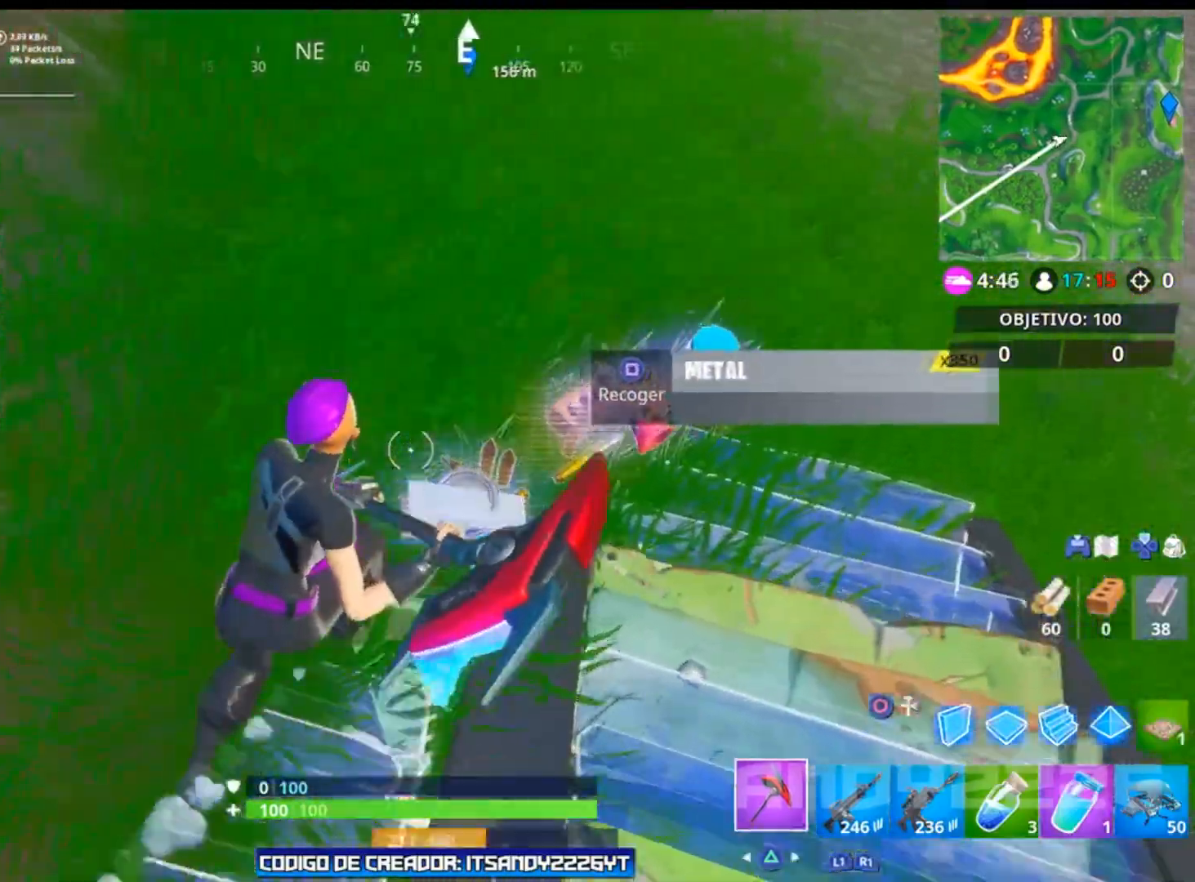
{"buttons": [], "left_stick": "right", "right_stick": "right", "events": [[251, "left_stick", "right"]]}
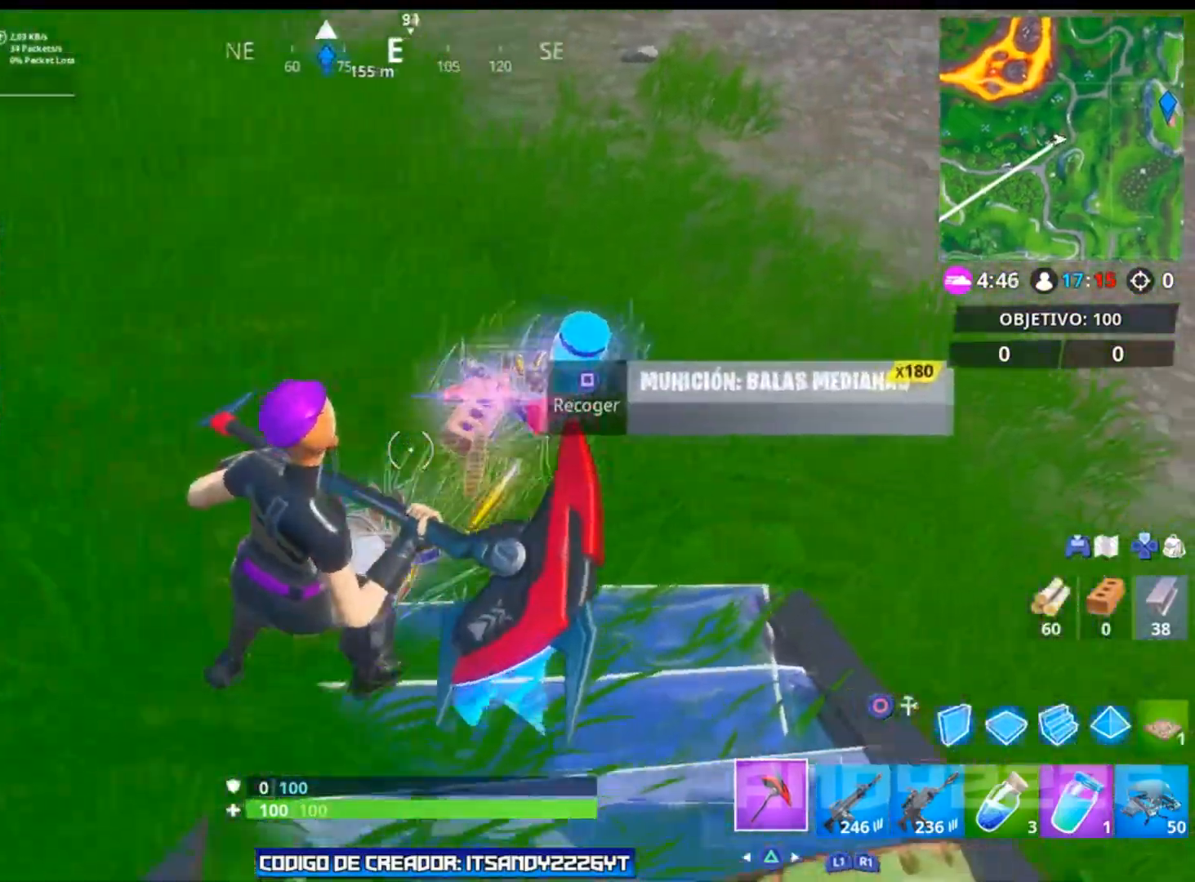
{"buttons": [], "left_stick": "down-right", "right_stick": "center", "events": [[33, "left_stick", "up-right"], [233, "right_stick", "center"], [434, "CROSS", "down"], [434, "left_stick", "center"], [484, "CROSS", "up"], [500, "left_stick", "down-right"]]}
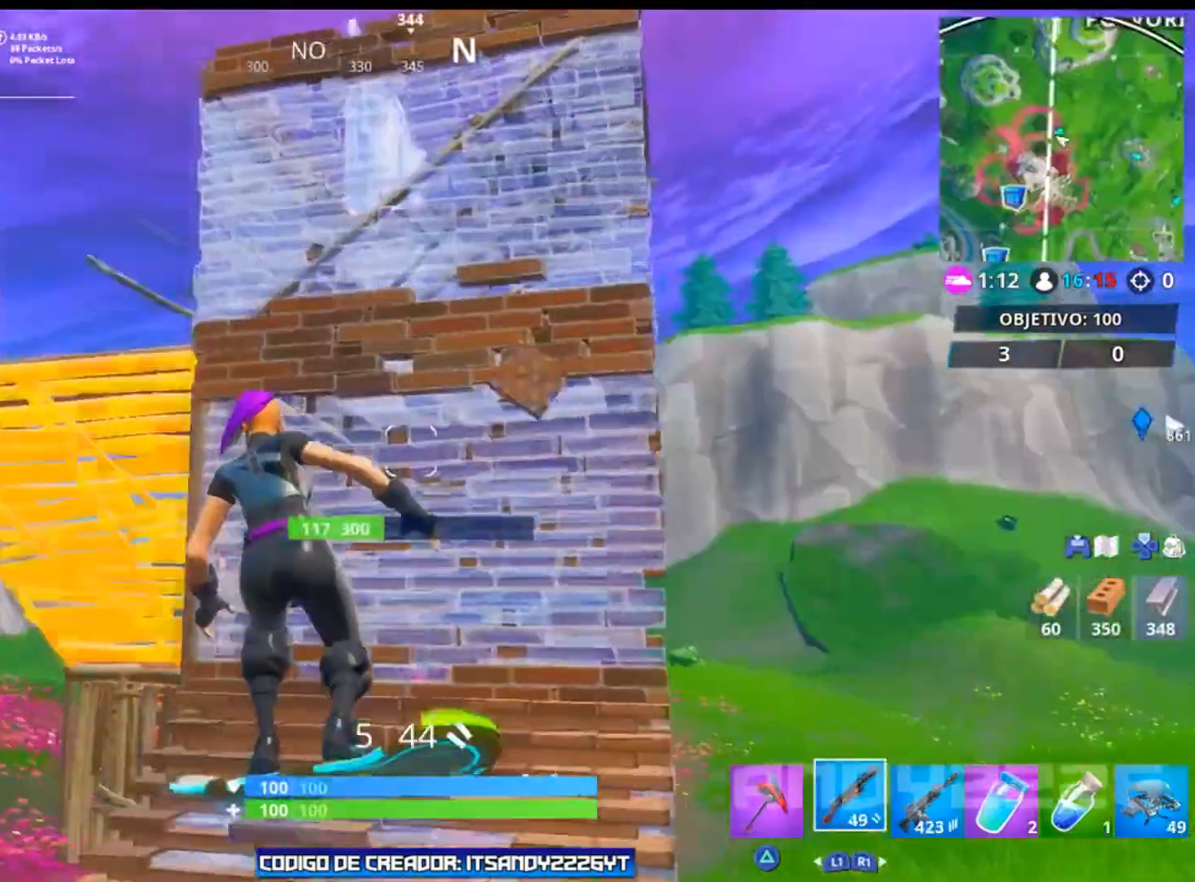
{"buttons": [], "left_stick": "down", "right_stick": "up-left", "events": [[184, "right_stick", "up-right"], [217, "left_stick", "down"], [434, "right_stick", "center"], [484, "right_stick", "up-left"]]}
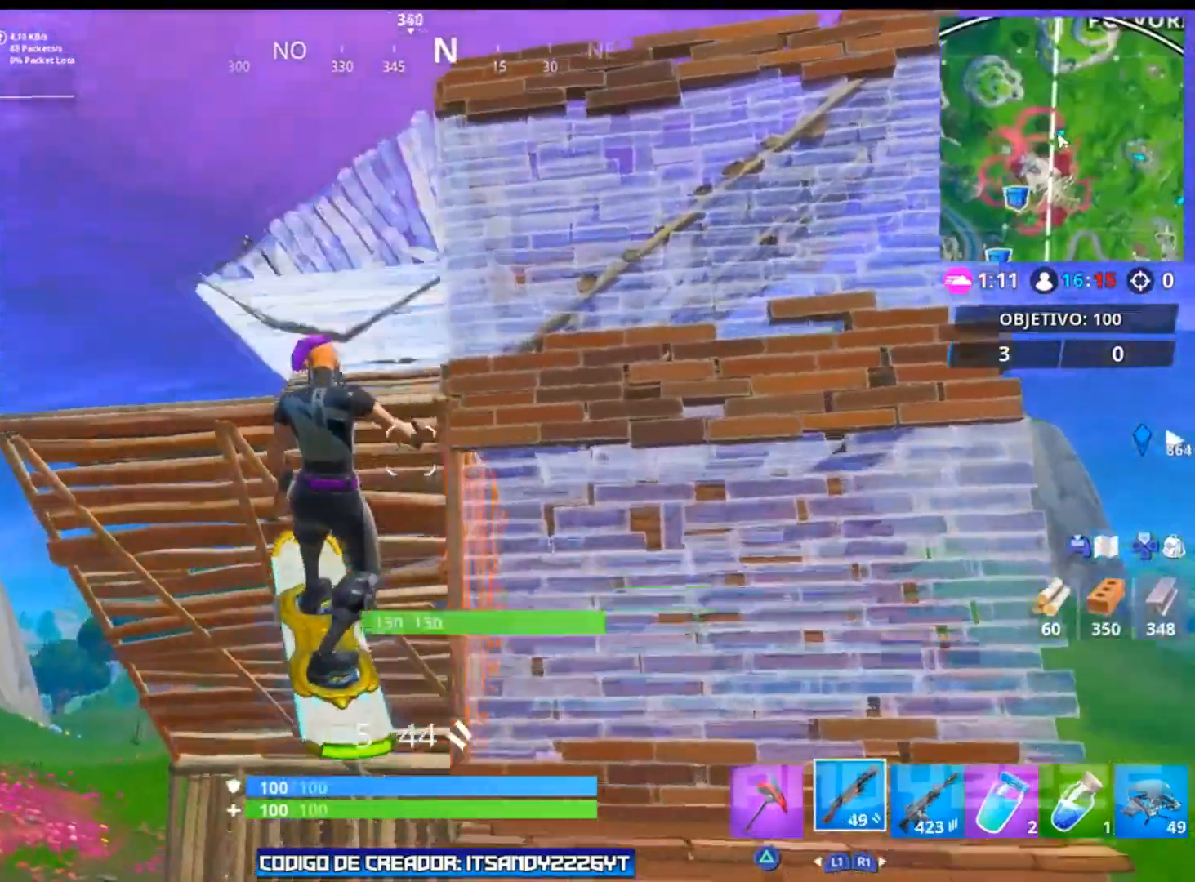
{"buttons": ["L3"], "left_stick": "center", "right_stick": "center", "events": [[100, "left_stick", "left"], [117, "L2", "down"], [150, "left_stick", "down-left"], [167, "right_stick", "center"], [183, "L2", "up"], [267, "left_stick", "down"], [367, "L3", "down"], [400, "left_stick", "center"]]}
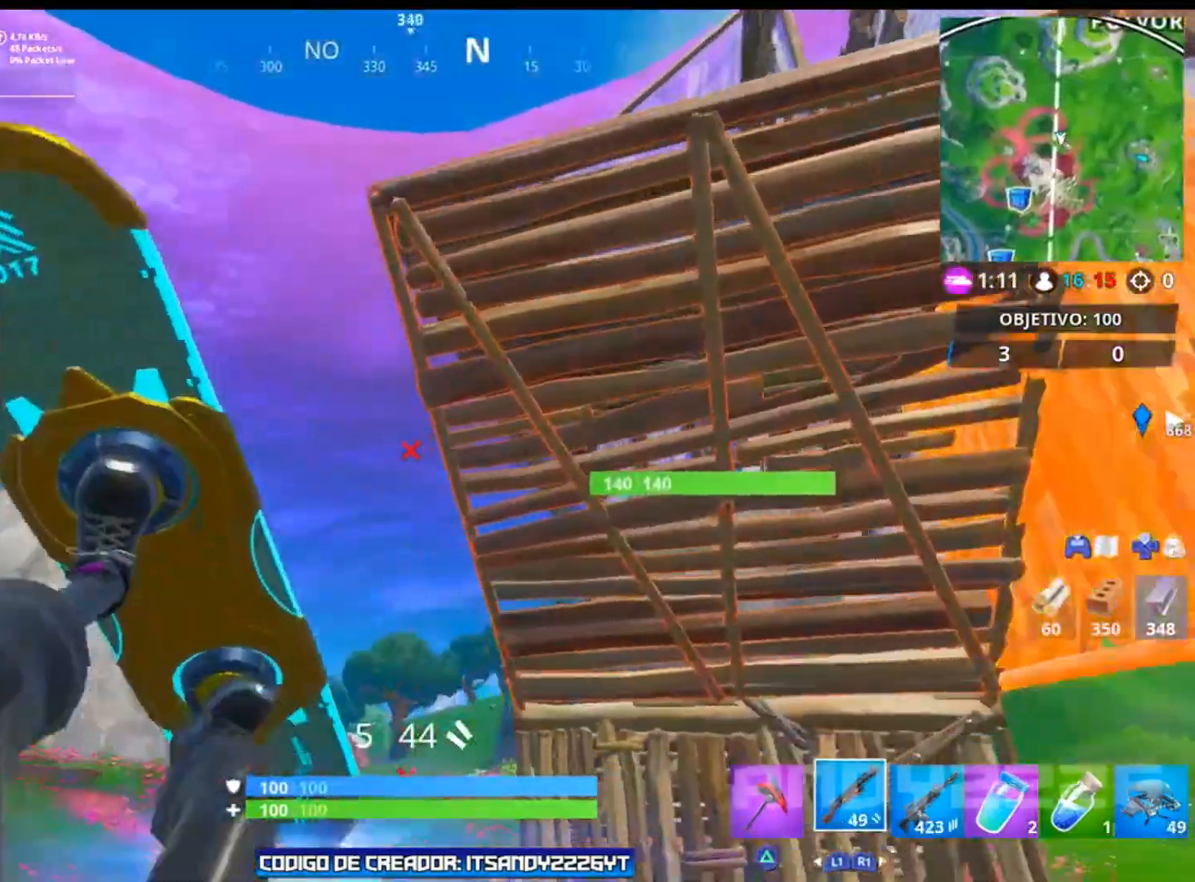
{"buttons": ["L2"], "left_stick": "up", "right_stick": "right", "events": [[50, "L3", "up"], [50, "right_stick", "right"], [67, "L2", "down"], [67, "left_stick", "down"], [117, "right_stick", "up-right"], [150, "left_stick", "down-left"], [317, "L2", "up"], [384, "left_stick", "center"], [401, "right_stick", "right"], [417, "L2", "down"], [434, "left_stick", "up"]]}
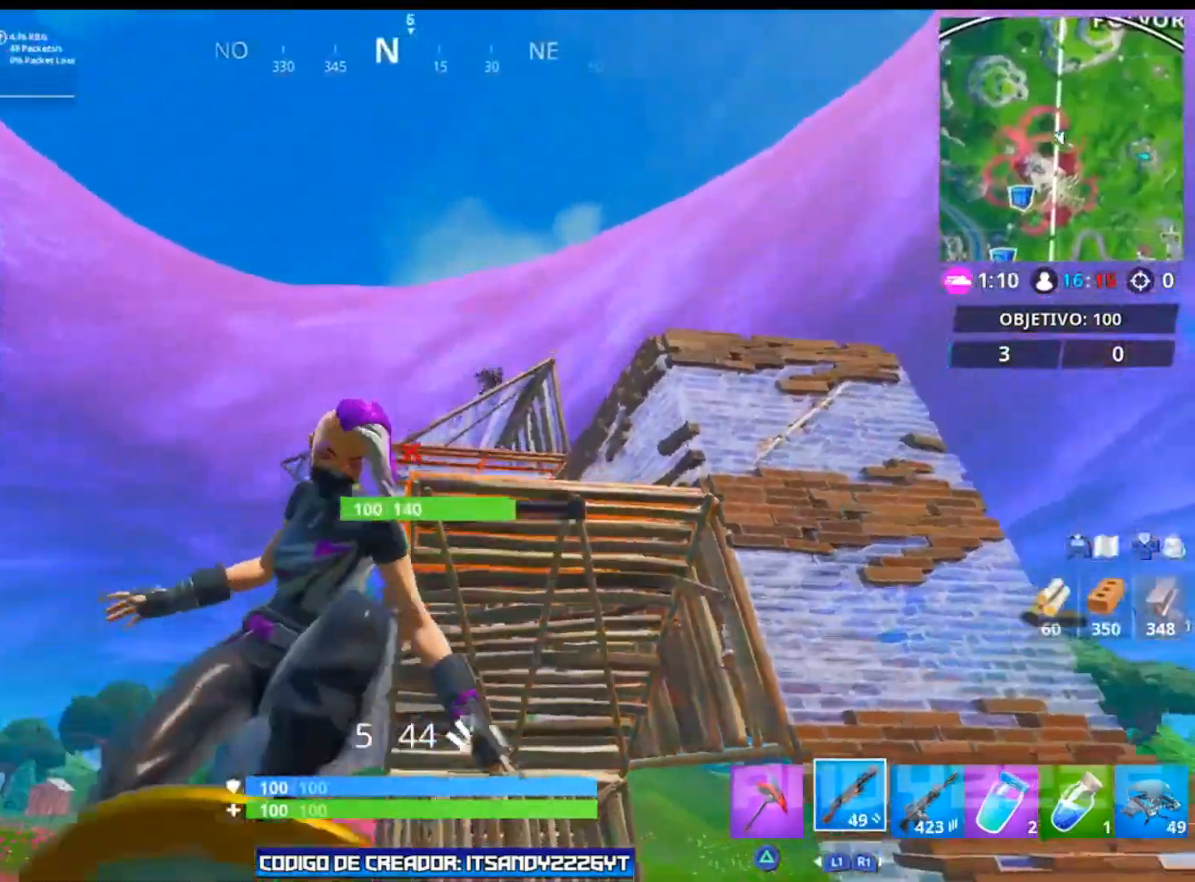
{"buttons": [], "left_stick": "up-left", "right_stick": "center", "events": [[50, "L2", "up"], [167, "right_stick", "center"], [350, "left_stick", "up-left"]]}
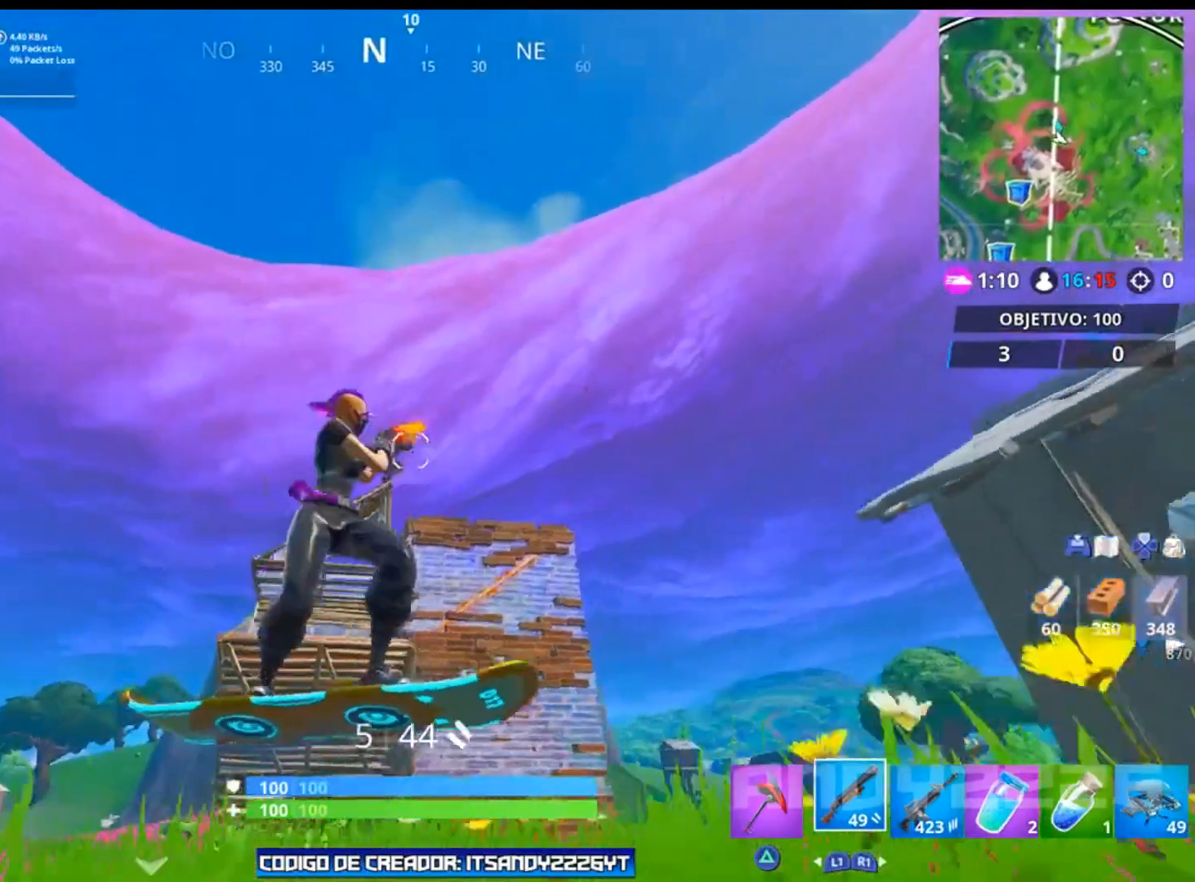
{"buttons": [], "left_stick": "up-left", "right_stick": "center", "events": [[17, "L2", "down"], [100, "R2", "down"], [117, "right_stick", "down-left"], [184, "R2", "up"], [200, "L2", "up"], [434, "right_stick", "center"]]}
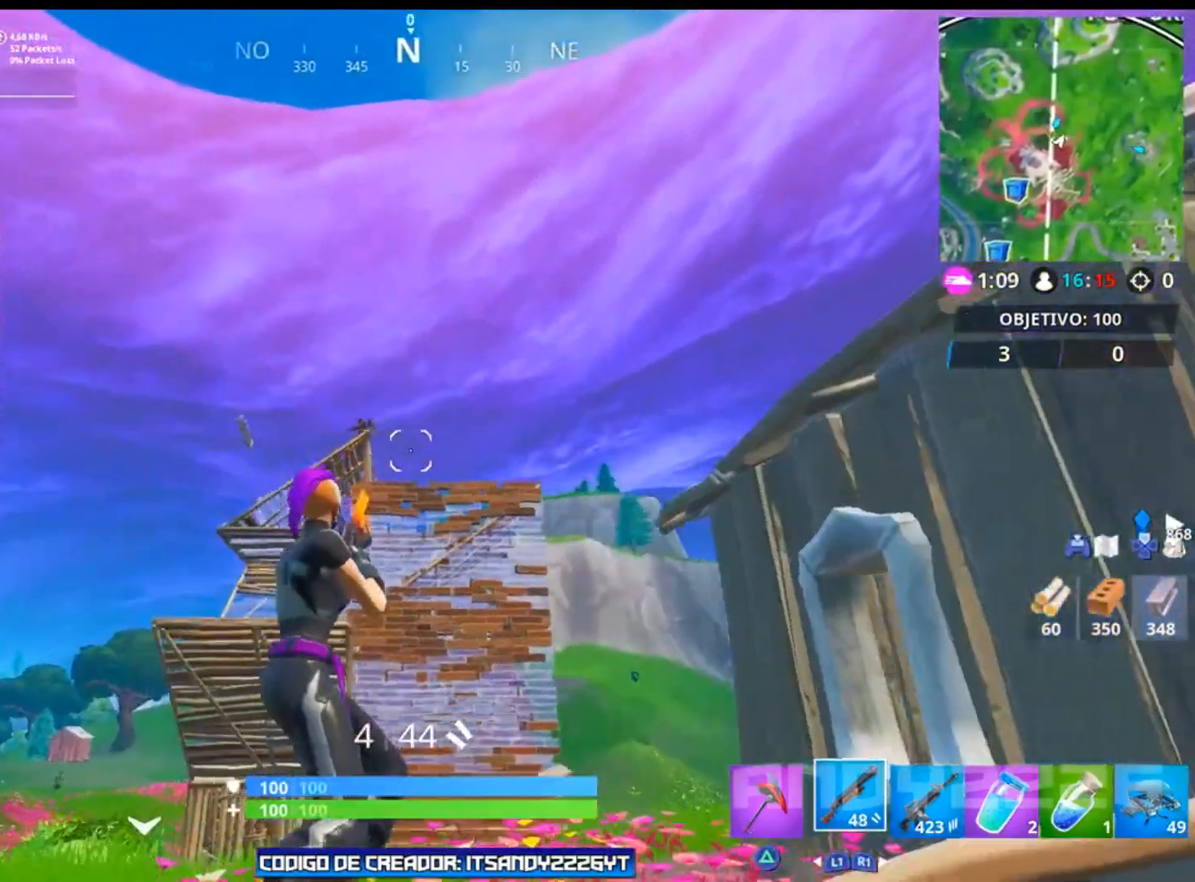
{"buttons": [], "left_stick": "left", "right_stick": "left", "events": [[117, "left_stick", "left"], [184, "right_stick", "up-left"], [284, "right_stick", "left"]]}
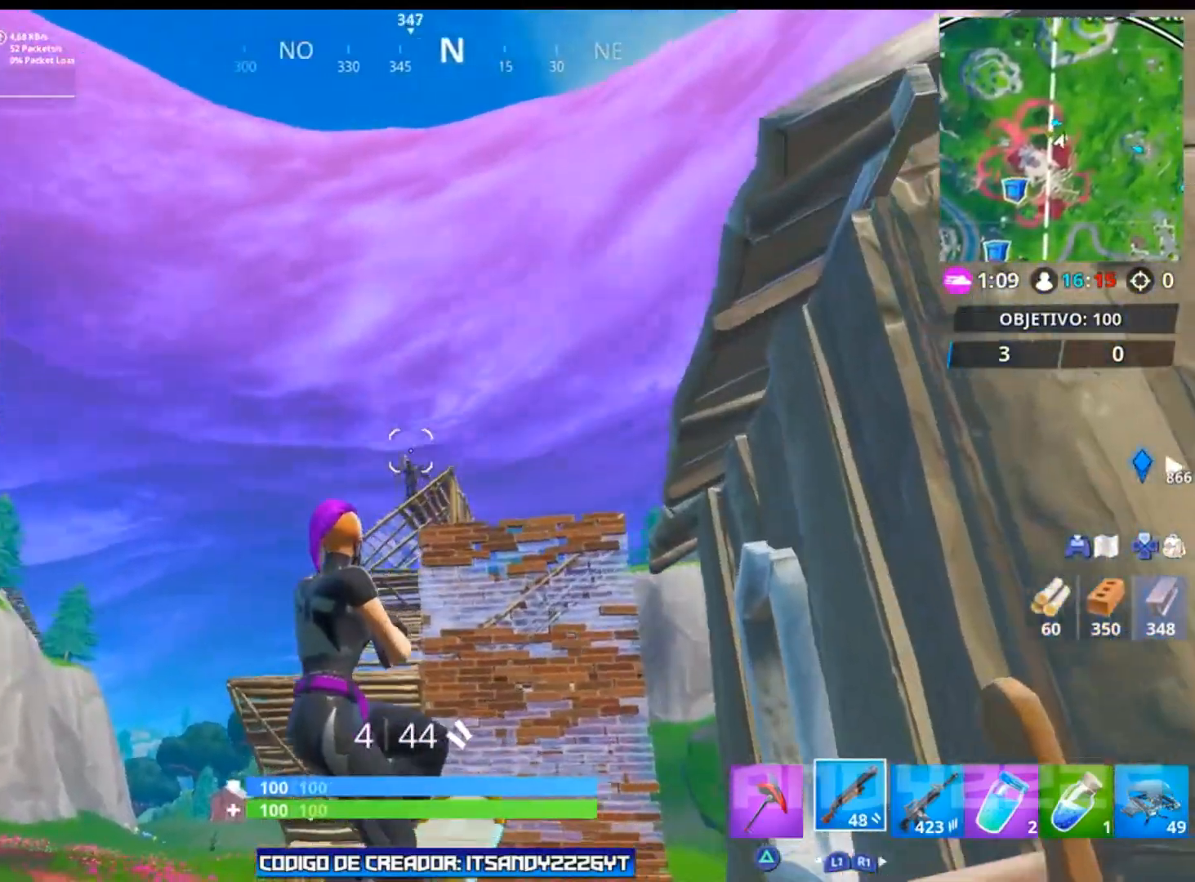
{"buttons": [], "left_stick": "left", "right_stick": "center", "events": [[33, "right_stick", "center"], [317, "right_stick", "right"], [383, "right_stick", "center"]]}
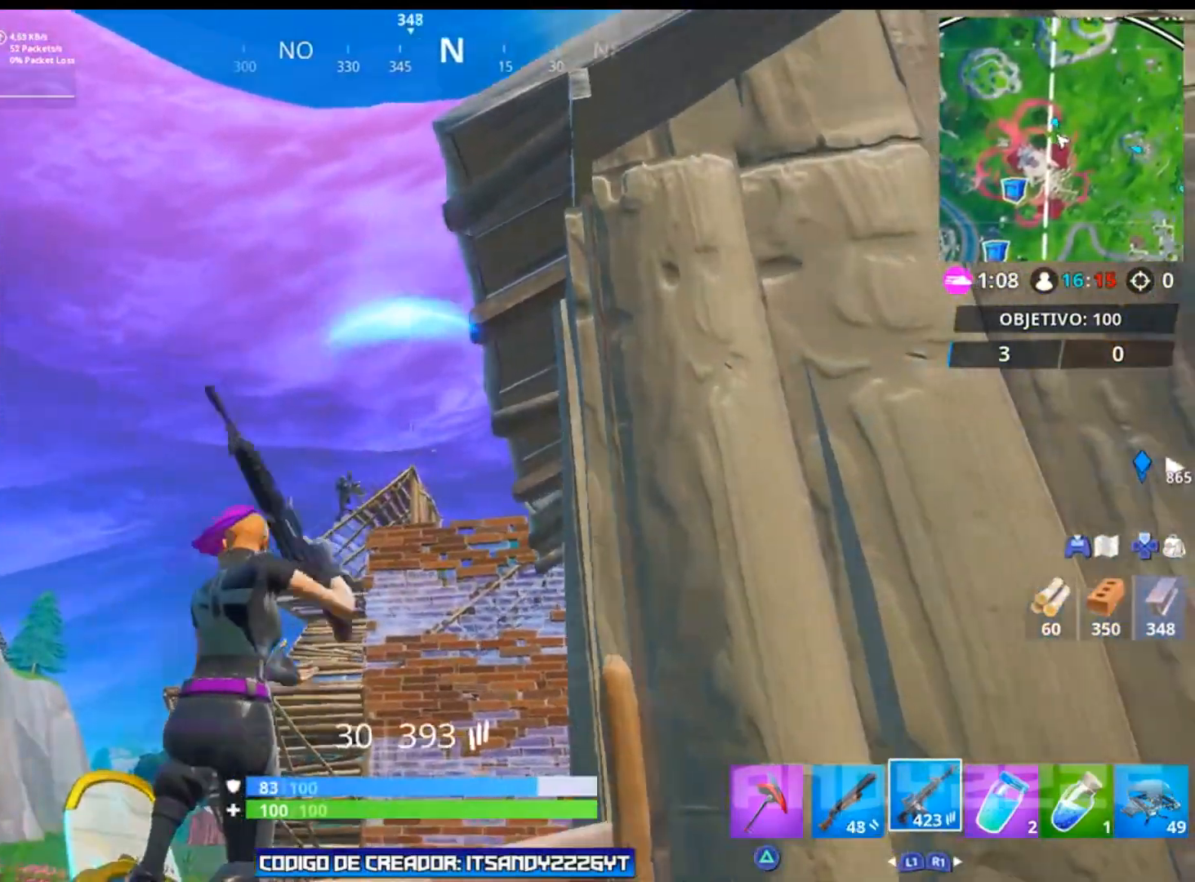
{"buttons": ["L2"], "left_stick": "left", "right_stick": "center", "events": [[17, "right_stick", "left"], [67, "L2", "down"], [150, "right_stick", "center"], [200, "right_stick", "down"], [434, "right_stick", "center"]]}
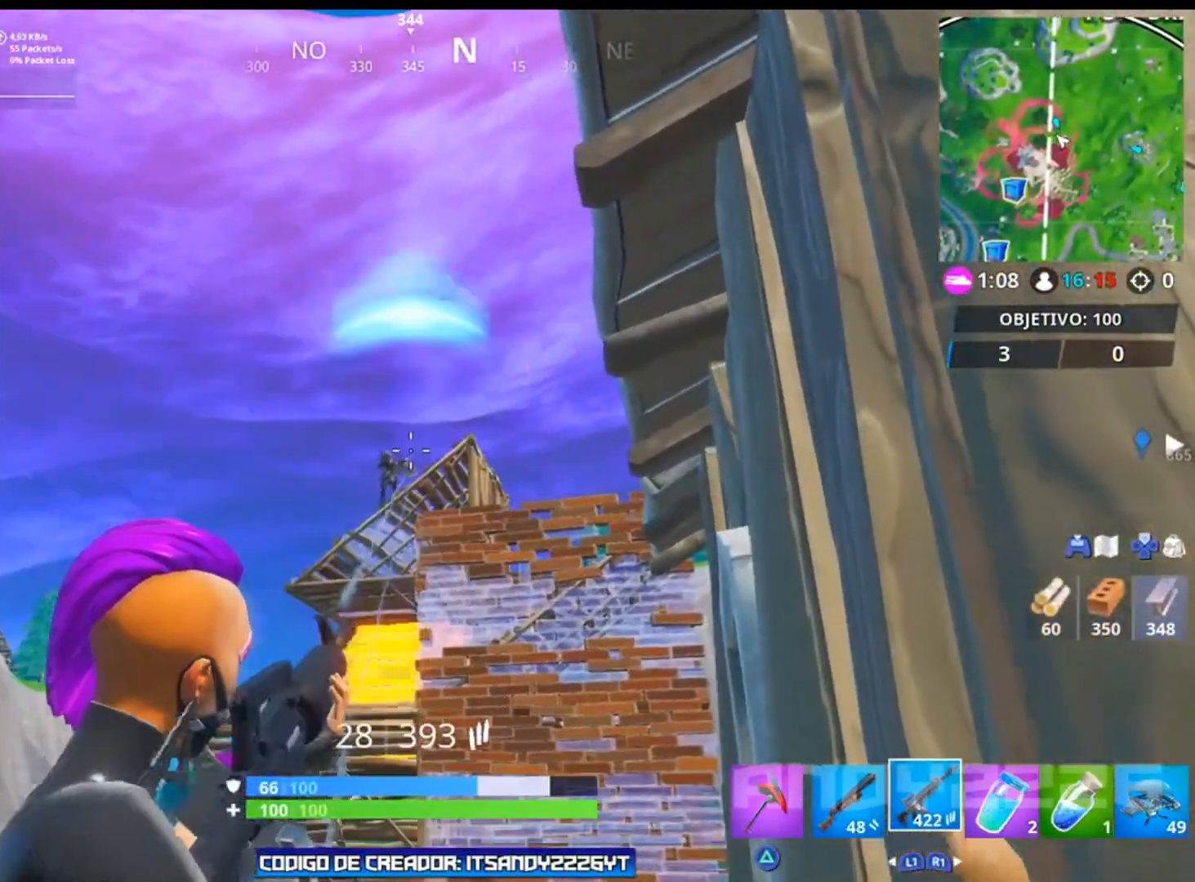
{"buttons": ["L2", "R3"], "left_stick": "left", "right_stick": "down-left", "events": [[16, "right_stick", "right"], [33, "left_stick", "center"], [116, "right_stick", "center"], [133, "left_stick", "left"], [250, "right_stick", "down-left"], [417, "R3", "down"]]}
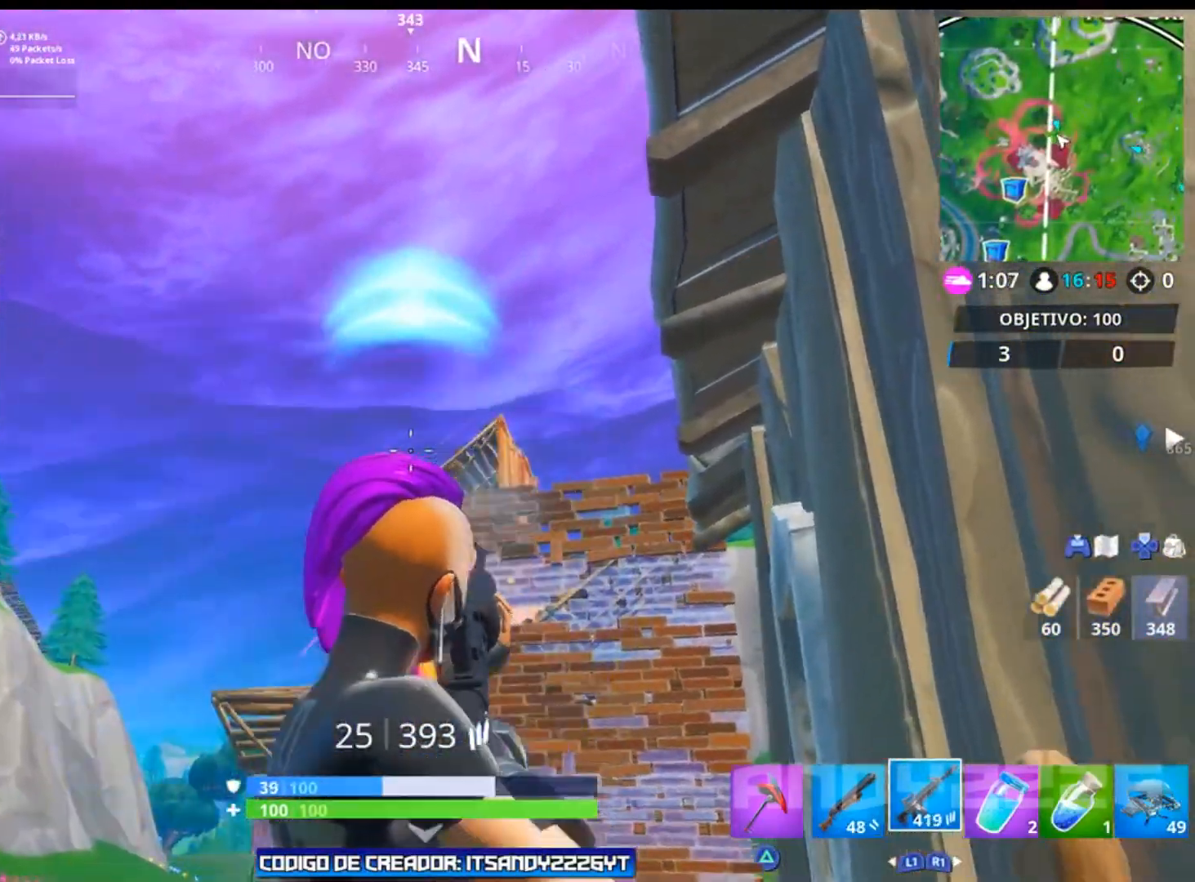
{"buttons": ["L2"], "left_stick": "left", "right_stick": "center", "events": [[33, "R3", "up"], [33, "right_stick", "center"], [50, "left_stick", "center"], [100, "left_stick", "right"], [117, "L2", "up"], [184, "R3", "down"], [250, "right_stick", "down"], [267, "L2", "down"], [267, "R3", "up"], [284, "left_stick", "left"], [350, "right_stick", "down-left"], [467, "right_stick", "center"]]}
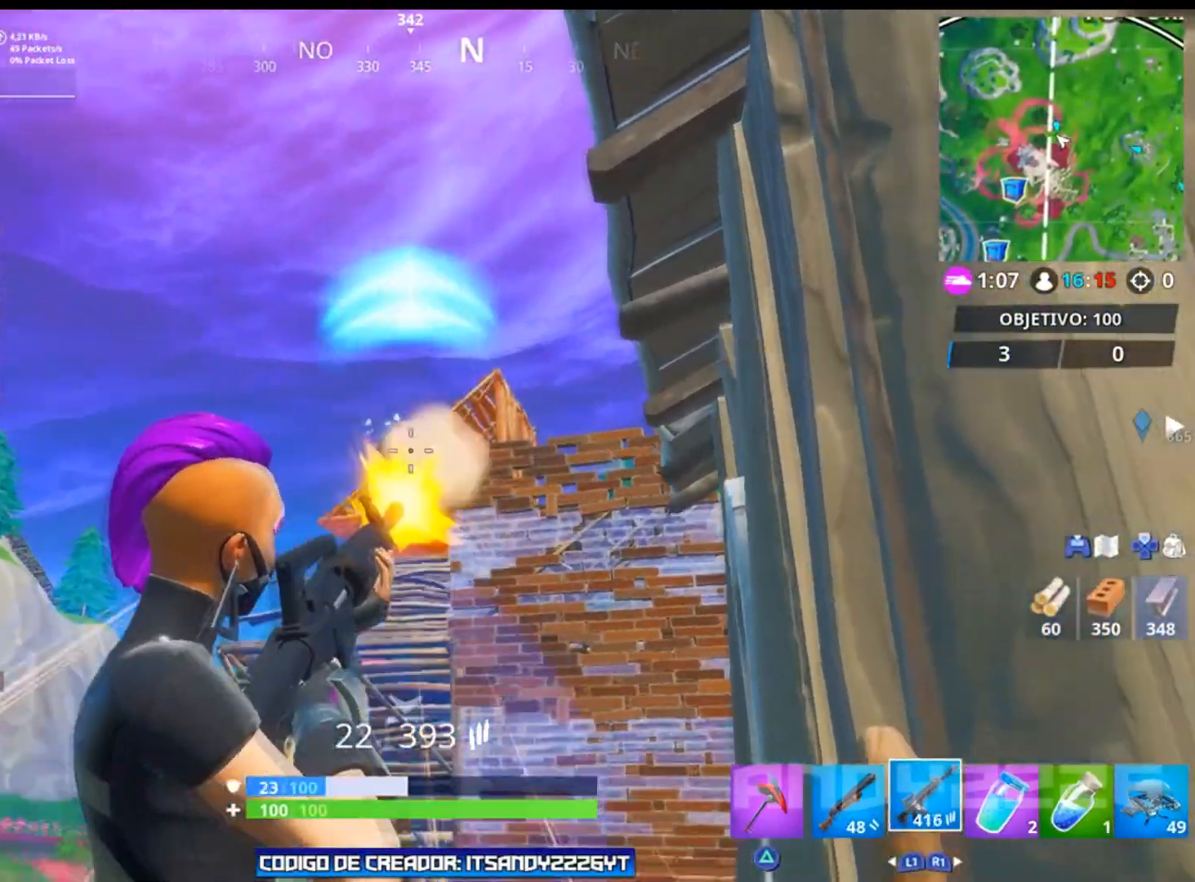
{"buttons": ["R2"], "left_stick": "up-left", "right_stick": "down-left", "events": [[216, "L2", "up"], [216, "right_stick", "down-left"], [250, "left_stick", "up-left"], [283, "right_stick", "left"], [300, "L2", "down"], [450, "R2", "down"], [467, "right_stick", "down-left"], [500, "L2", "up"]]}
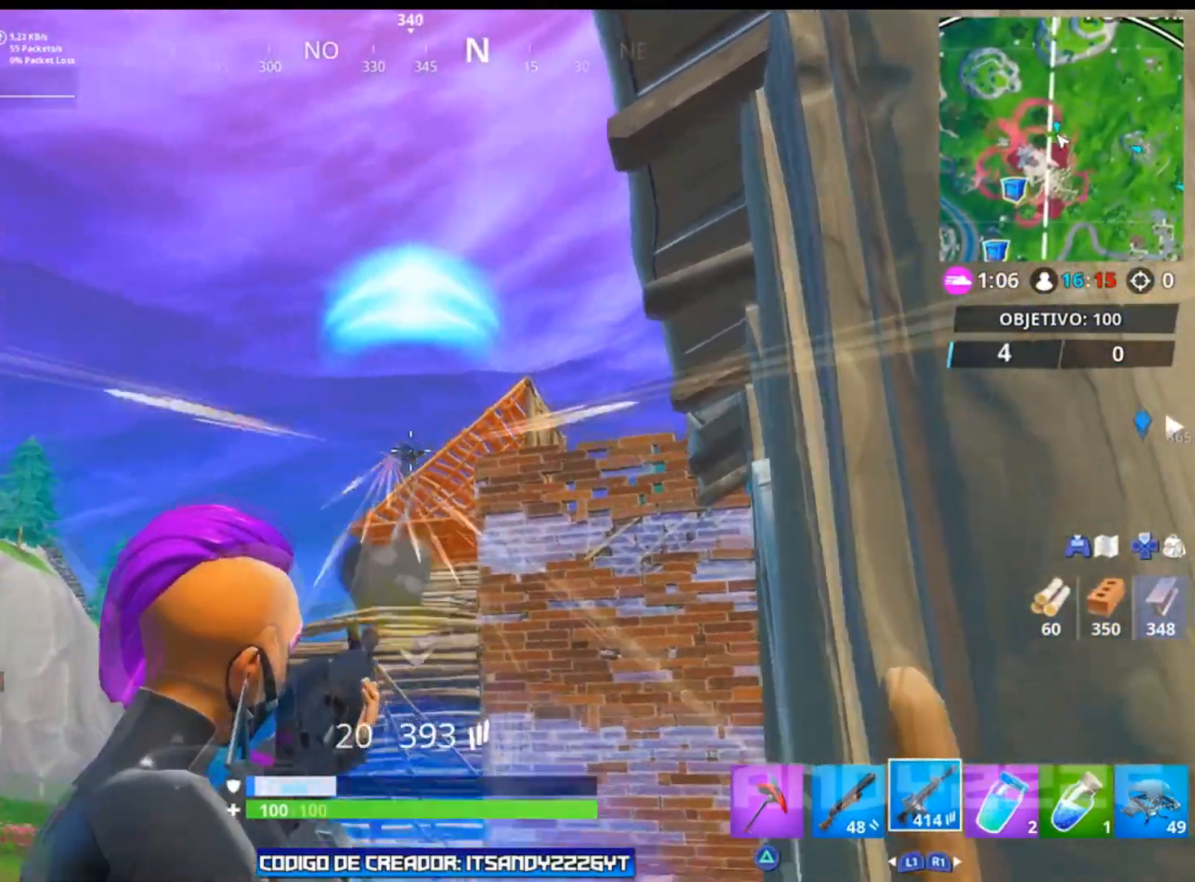
{"buttons": ["L2"], "left_stick": "left", "right_stick": "left", "events": [[33, "R2", "up"], [100, "right_stick", "center"], [167, "L2", "down"], [284, "left_stick", "center"], [300, "right_stick", "right"], [451, "right_stick", "left"], [467, "left_stick", "left"]]}